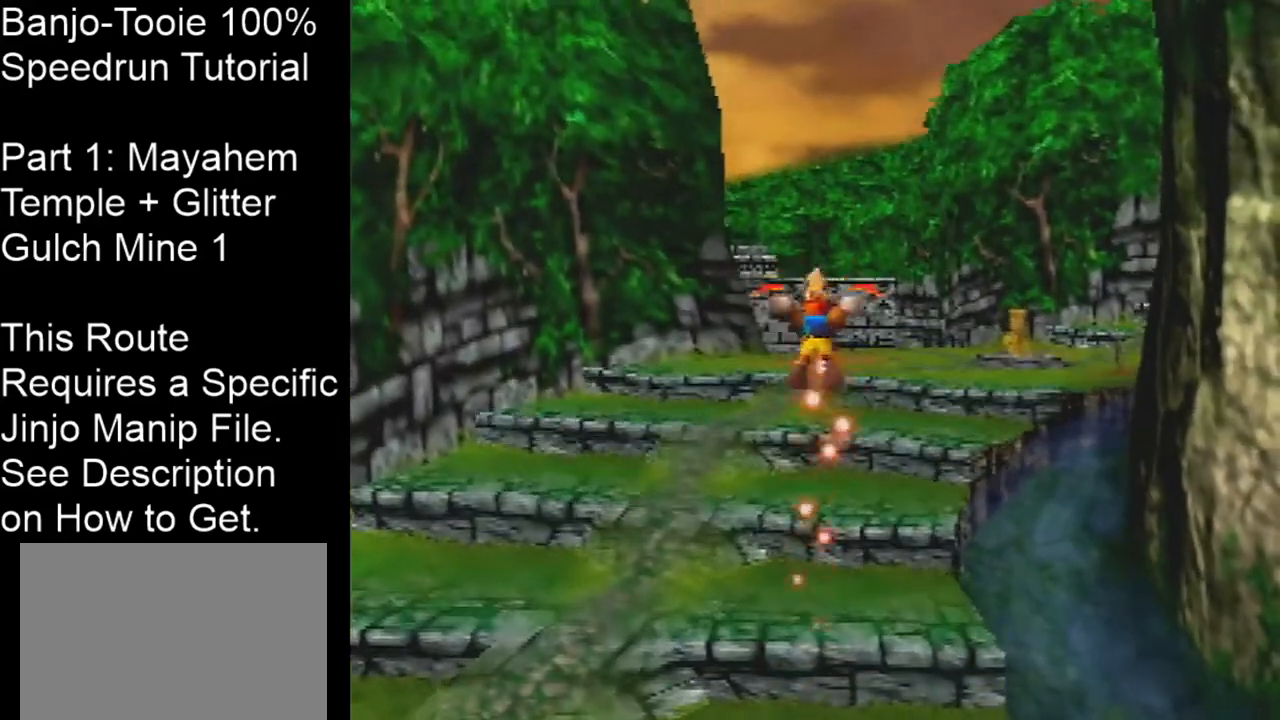
Gameplay with a controller (Nintendo layout); each line is a JSON object with the inputs held at the frame after it. "events" lists button and stick changes between this image and that frame as [ms after this image, input, new state], when the widget could be followed in between. Not read: L1 L3 R3.
{"buttons": ["R1"], "left_stick": "center", "events": [[66, "C_UP", "up"], [133, "C_UP", "down"], [233, "C_UP", "up"], [267, "C_UP", "down"], [500, "C_UP", "up"]]}
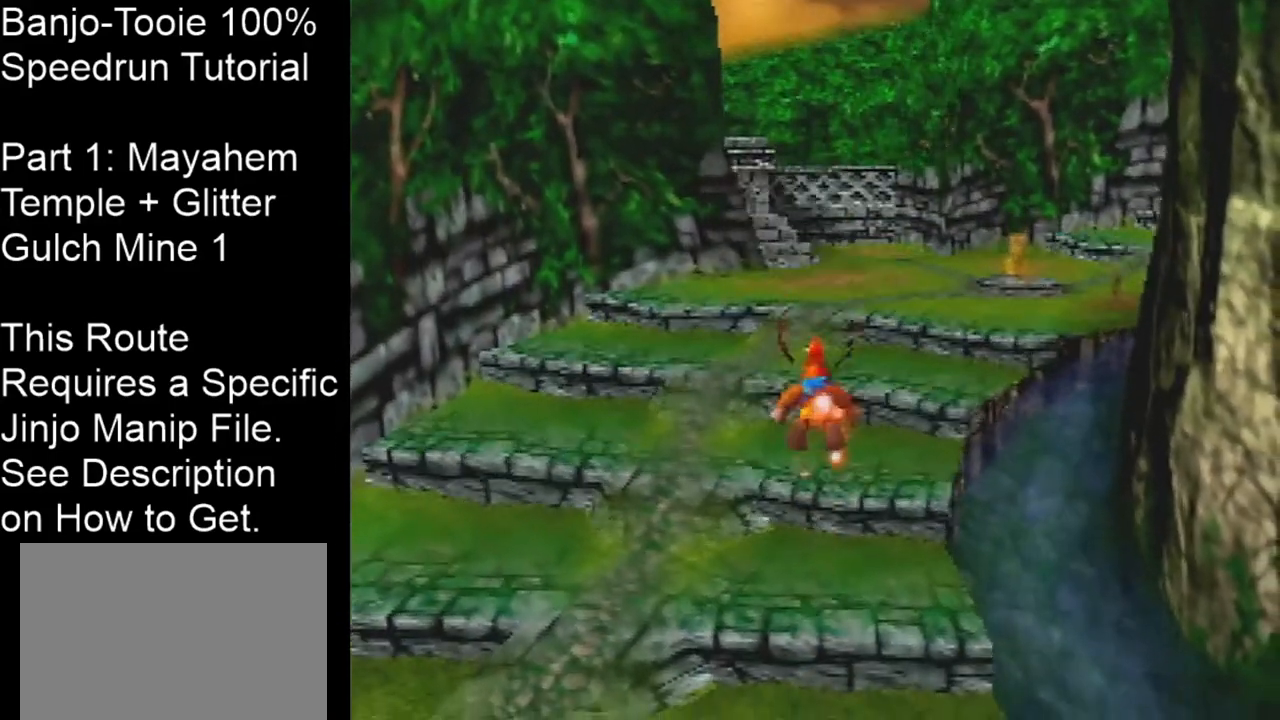
{"buttons": ["B", "R1"], "left_stick": "center", "events": [[67, "C_UP", "down"], [167, "C_UP", "up"], [234, "C_UP", "down"], [334, "C_UP", "up"], [334, "left_stick", "left"], [501, "B", "down"], [501, "left_stick", "center"]]}
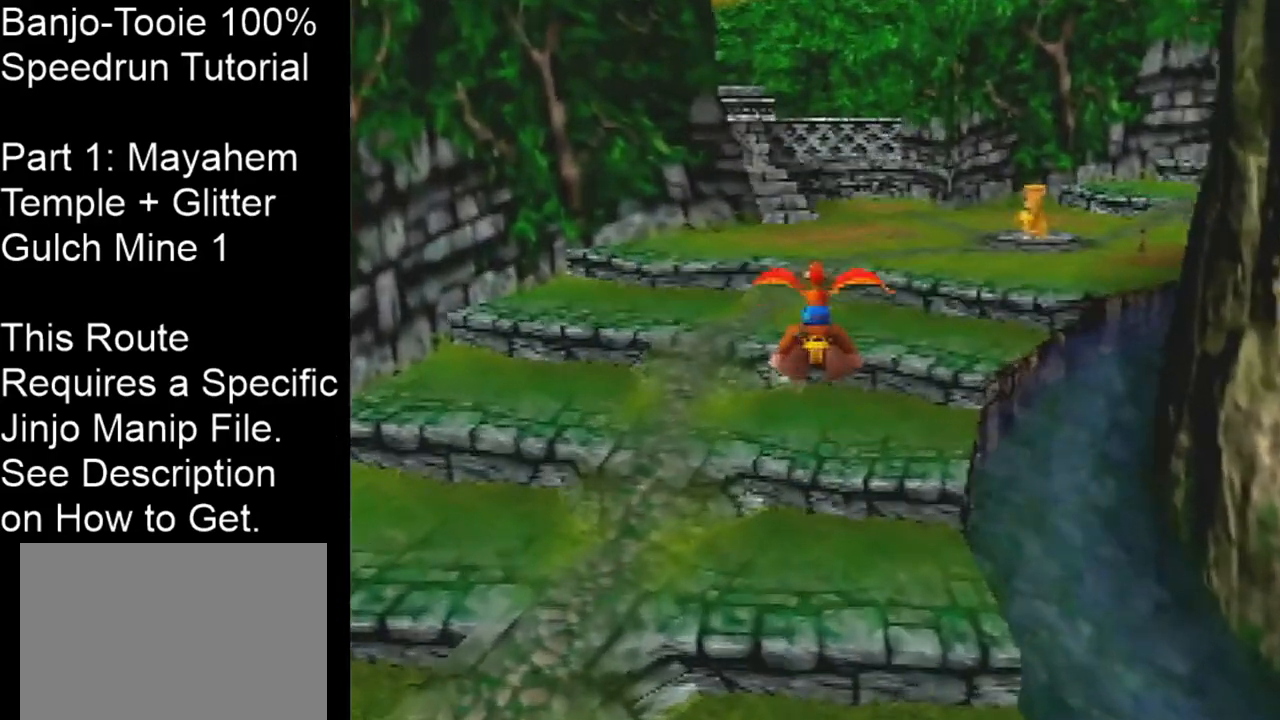
{"buttons": ["B", "R1"], "left_stick": "center", "events": [[67, "B", "up"], [167, "B", "down"], [267, "B", "up"], [333, "B", "down"], [400, "B", "up"], [467, "B", "down"]]}
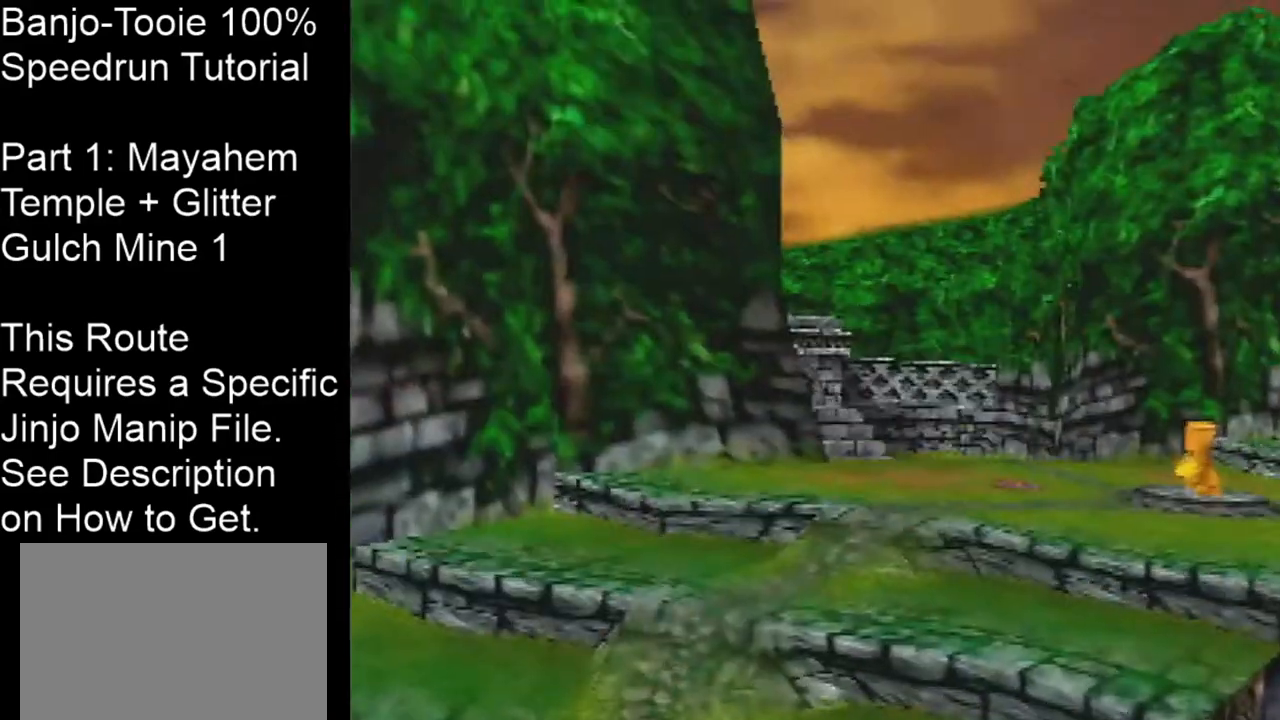
{"buttons": ["B", "R1"], "left_stick": "center", "events": [[67, "B", "up"], [100, "B", "down"], [200, "B", "up"], [267, "B", "down"]]}
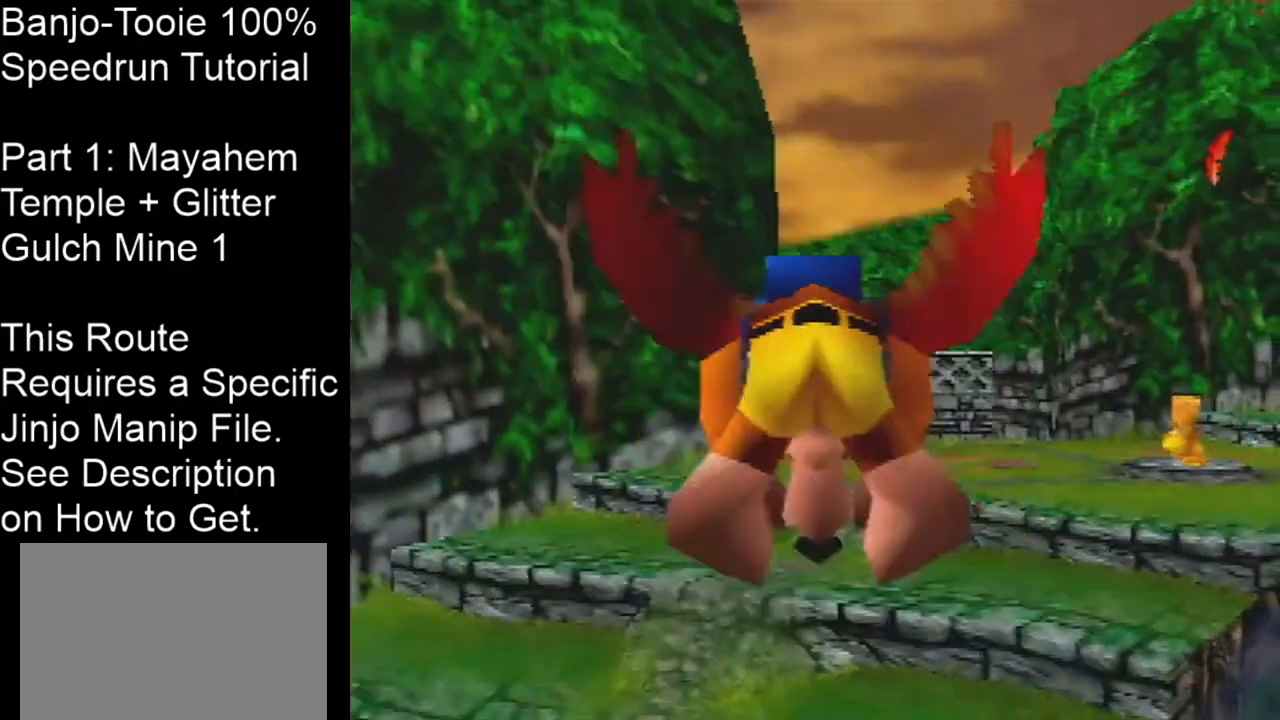
{"buttons": ["B", "R1"], "left_stick": "center", "events": []}
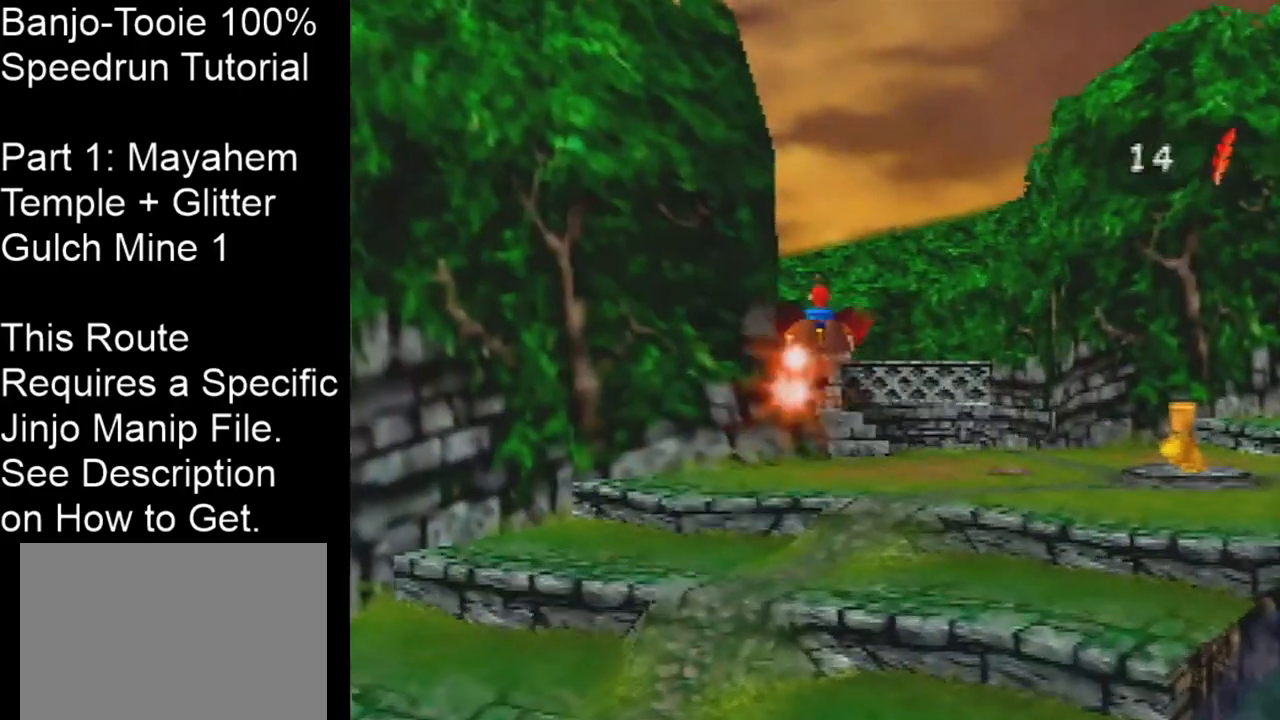
{"buttons": ["B", "R1"], "left_stick": "down-left", "events": [[401, "left_stick", "down-left"]]}
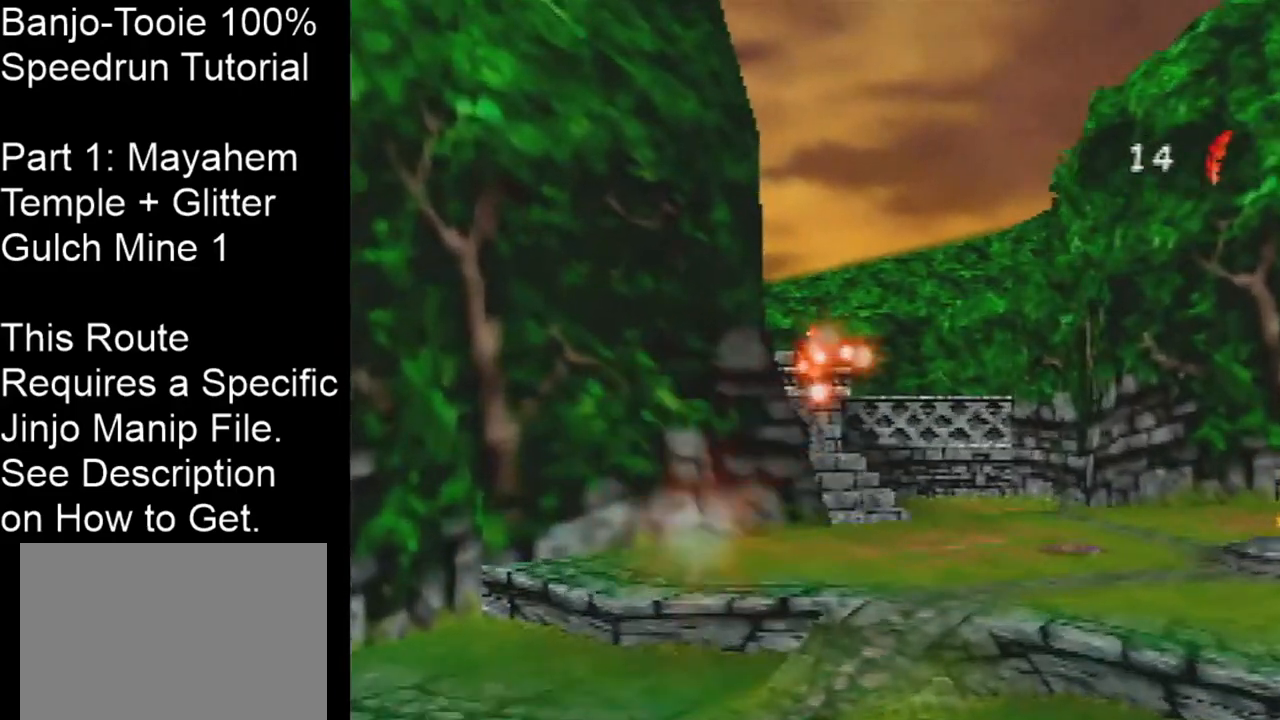
{"buttons": ["B", "R1"], "left_stick": "down-left", "events": []}
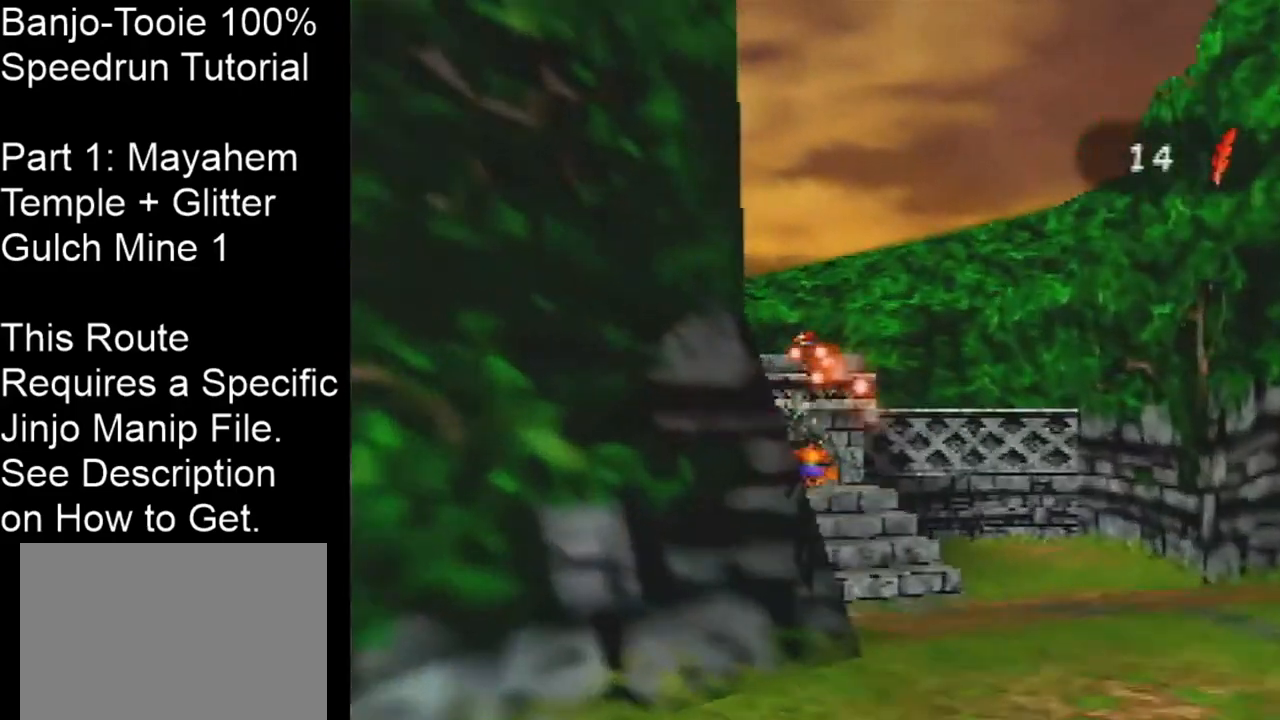
{"buttons": ["R1"], "left_stick": "center", "events": [[401, "B", "up"], [401, "left_stick", "center"]]}
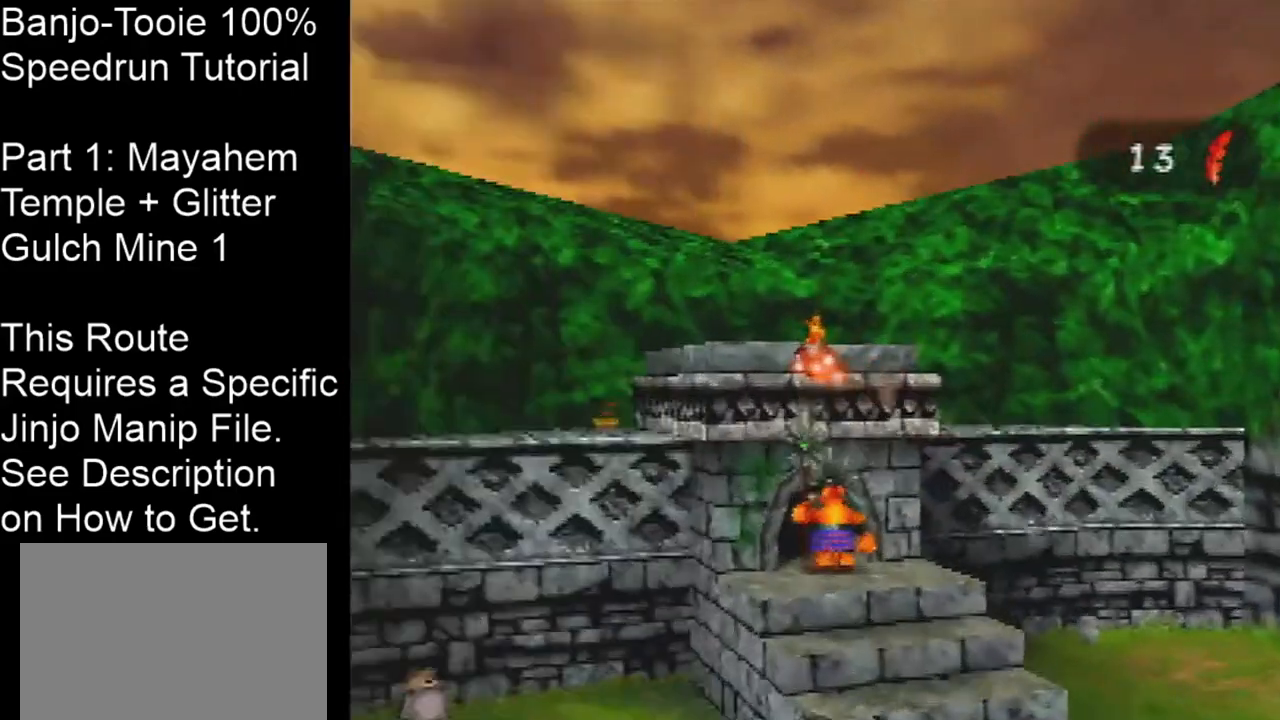
{"buttons": ["A", "R1"], "left_stick": "left", "events": [[100, "left_stick", "left"], [400, "A", "down"]]}
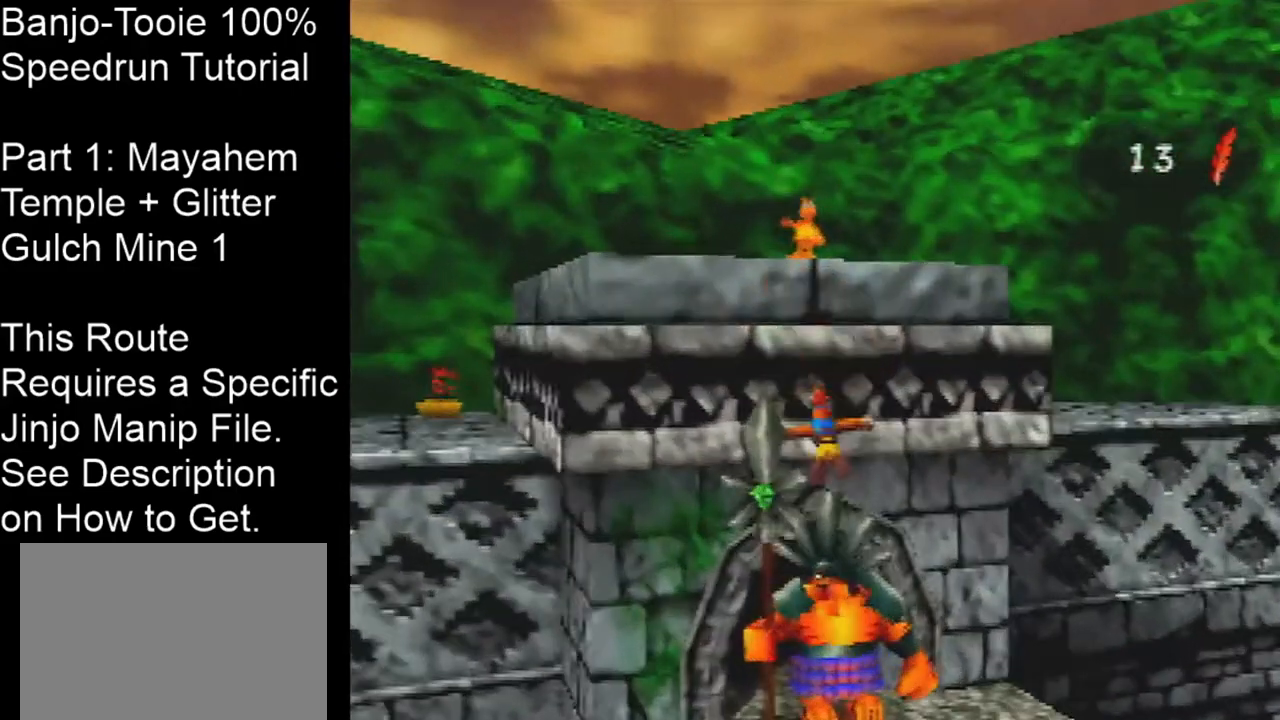
{"buttons": ["R1"], "left_stick": "left", "events": [[67, "A", "up"]]}
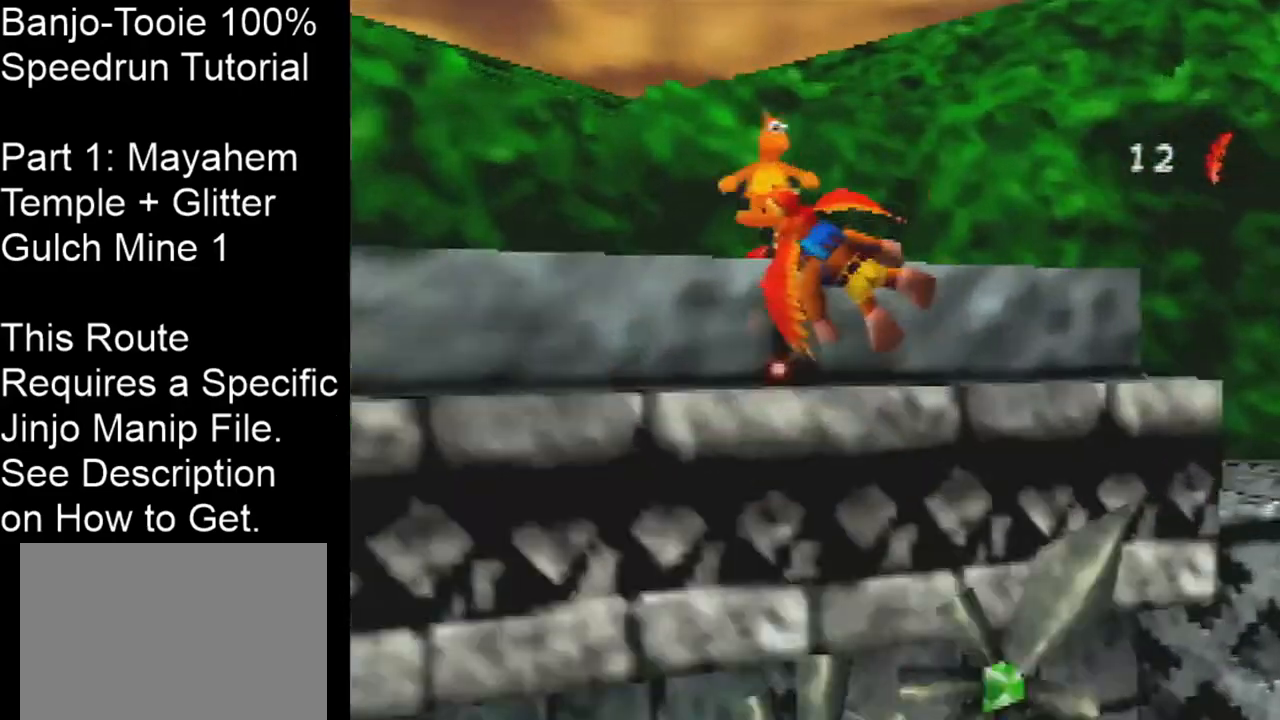
{"buttons": ["R1"], "left_stick": "left", "events": []}
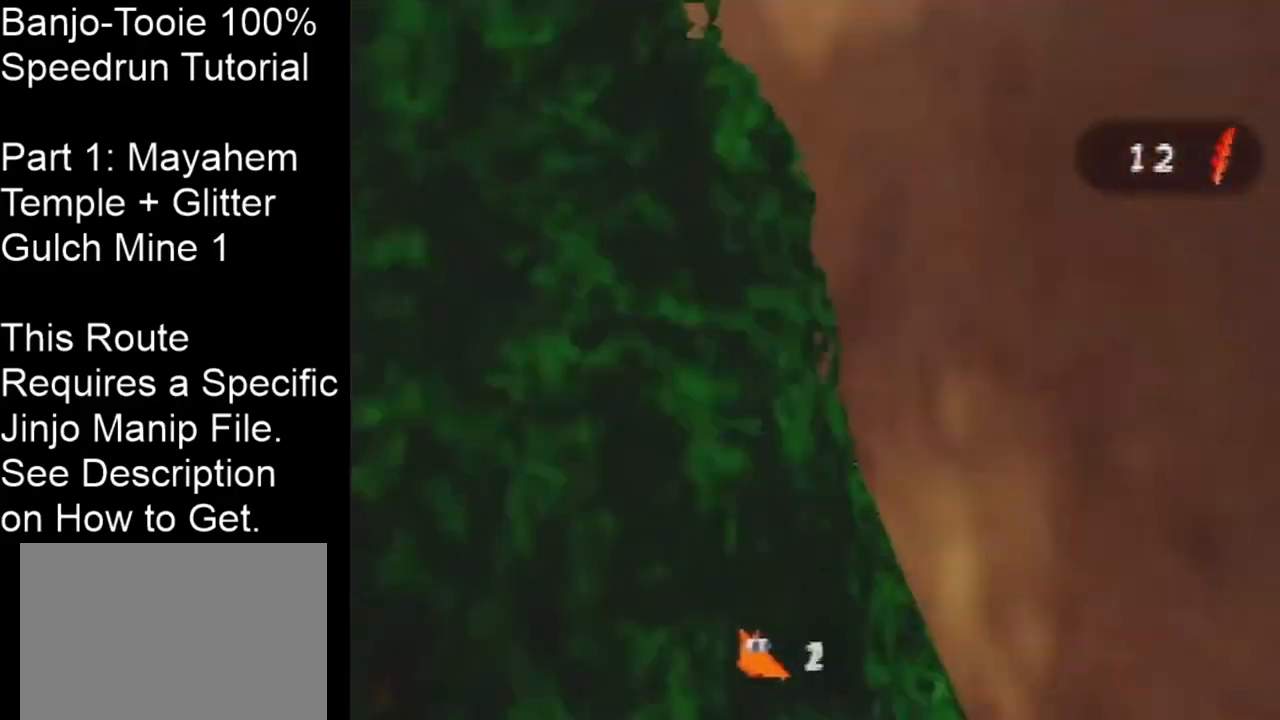
{"buttons": ["B", "R1"], "left_stick": "center", "events": [[334, "B", "down"], [334, "left_stick", "center"]]}
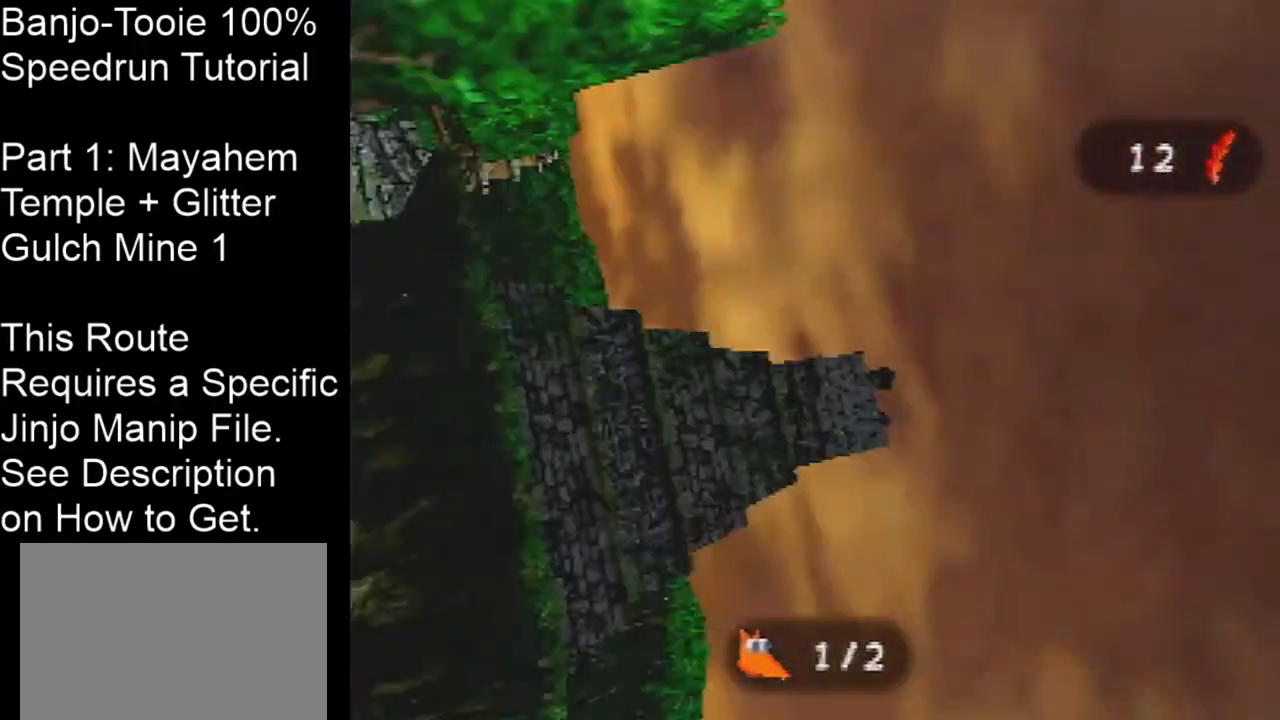
{"buttons": ["B", "R1"], "left_stick": "center", "events": []}
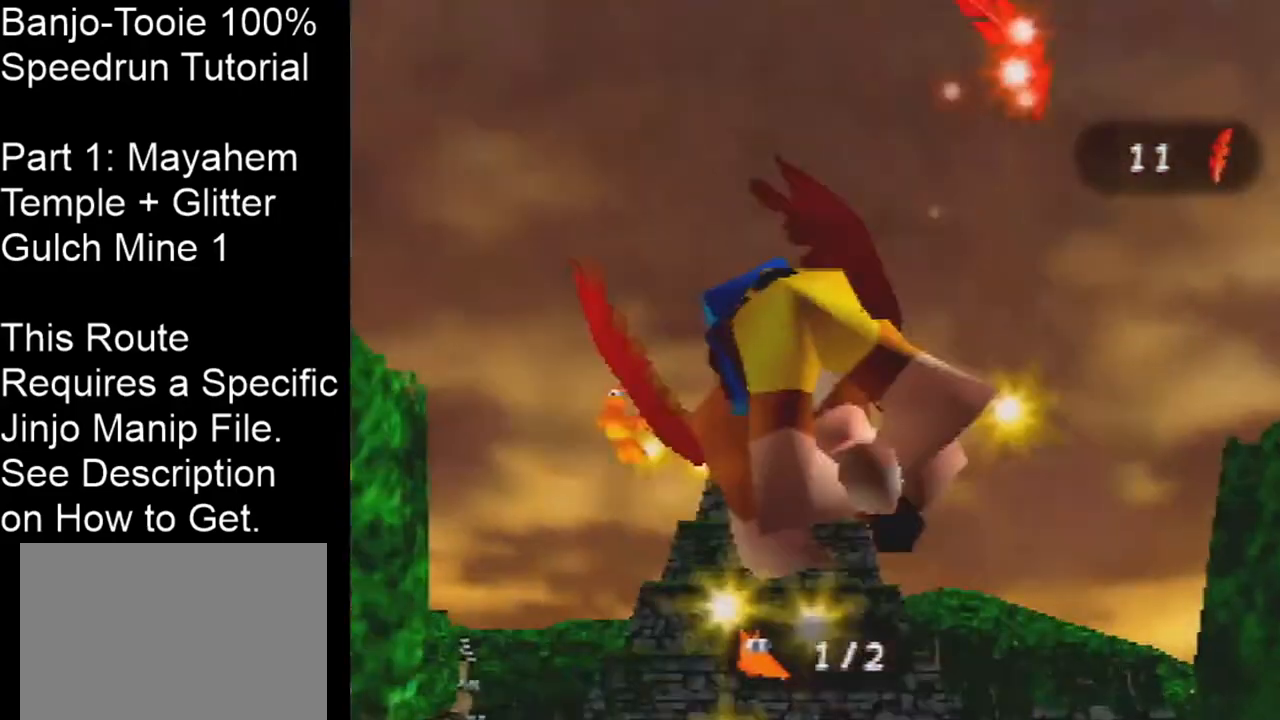
{"buttons": ["B", "R1"], "left_stick": "center", "events": []}
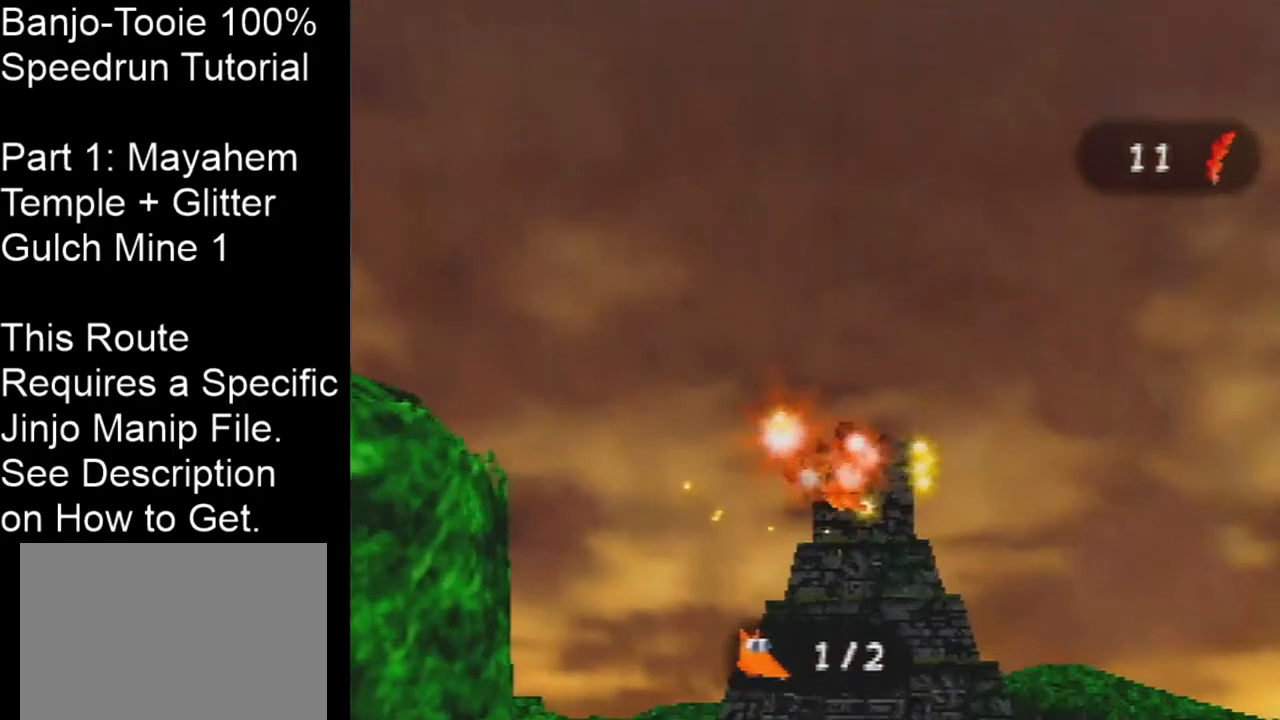
{"buttons": ["B", "R1"], "left_stick": "down-right", "events": [[67, "left_stick", "down-right"]]}
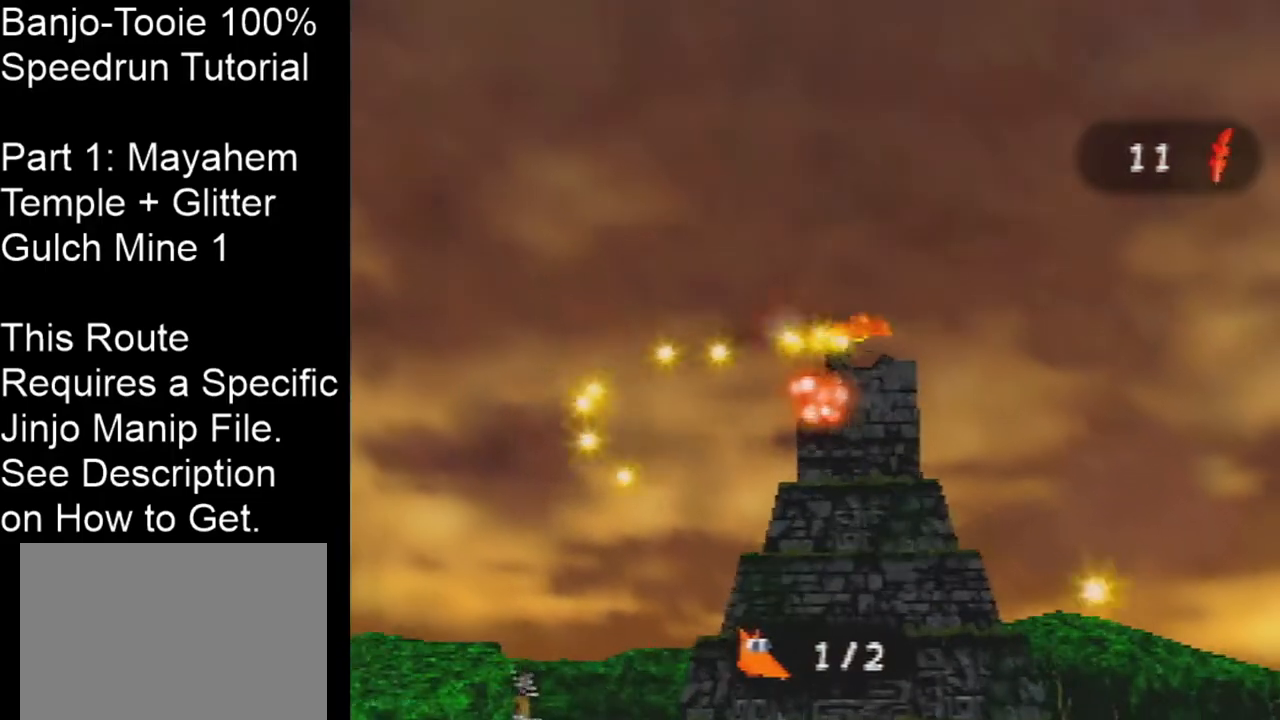
{"buttons": ["B", "R1"], "left_stick": "down-right", "events": []}
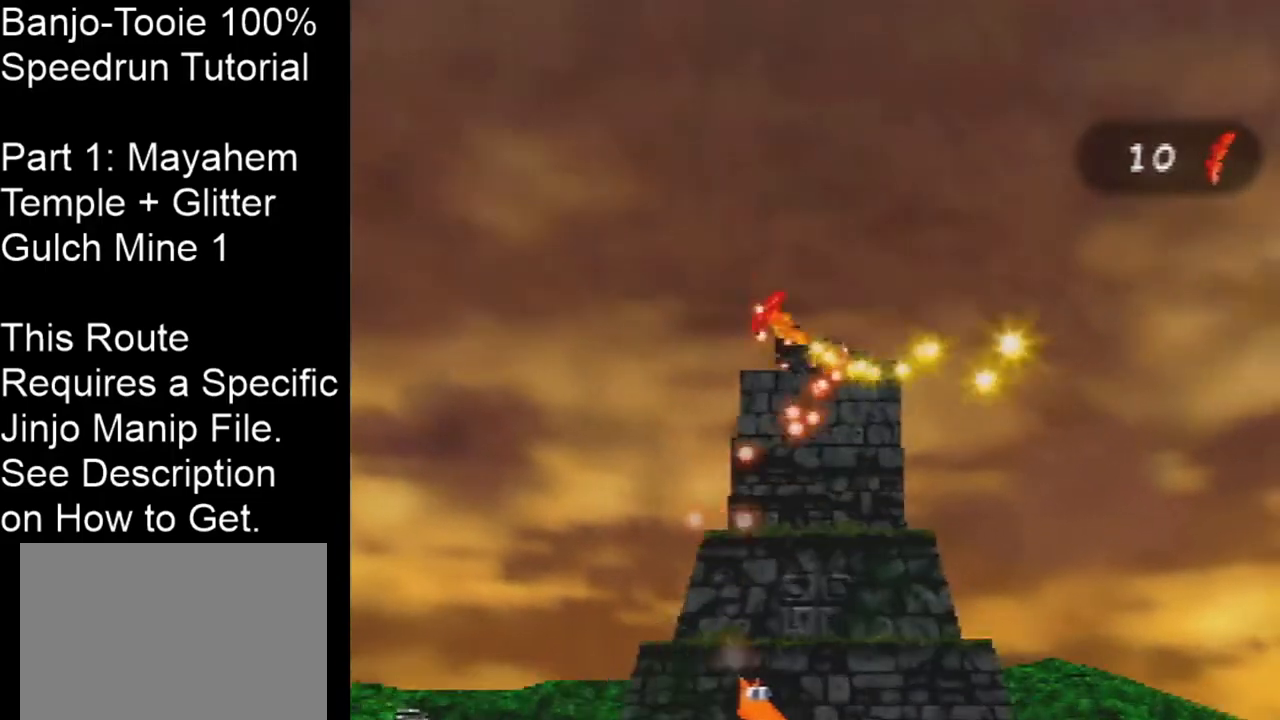
{"buttons": ["R1"], "left_stick": "center", "events": [[467, "B", "up"], [500, "left_stick", "center"]]}
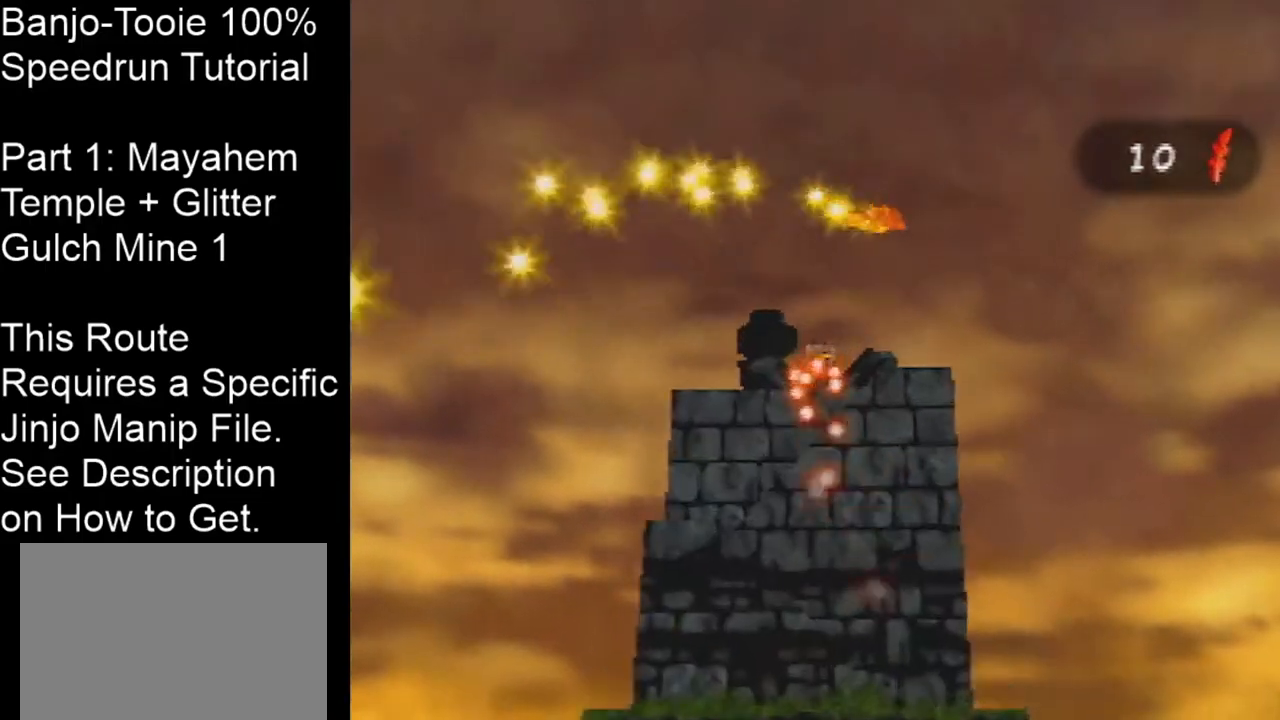
{"buttons": ["R1"], "left_stick": "left", "events": [[134, "left_stick", "left"]]}
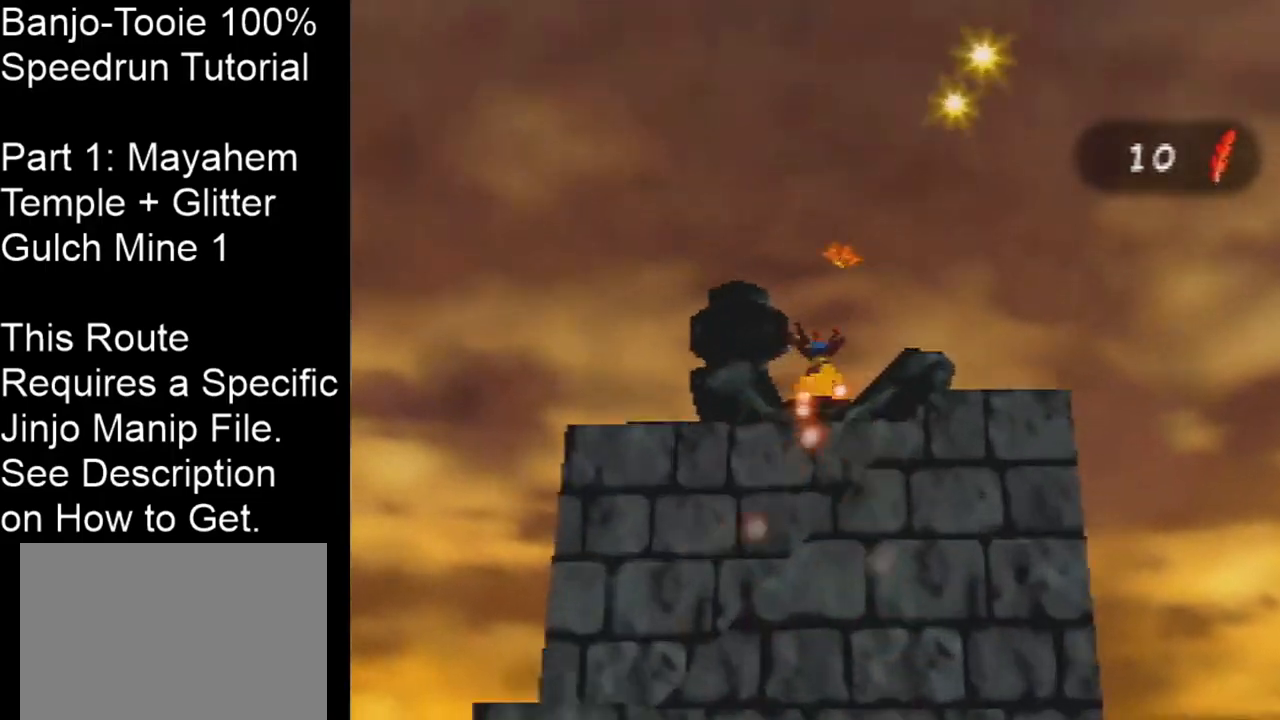
{"buttons": ["R1"], "left_stick": "up-left", "events": [[167, "left_stick", "up-left"]]}
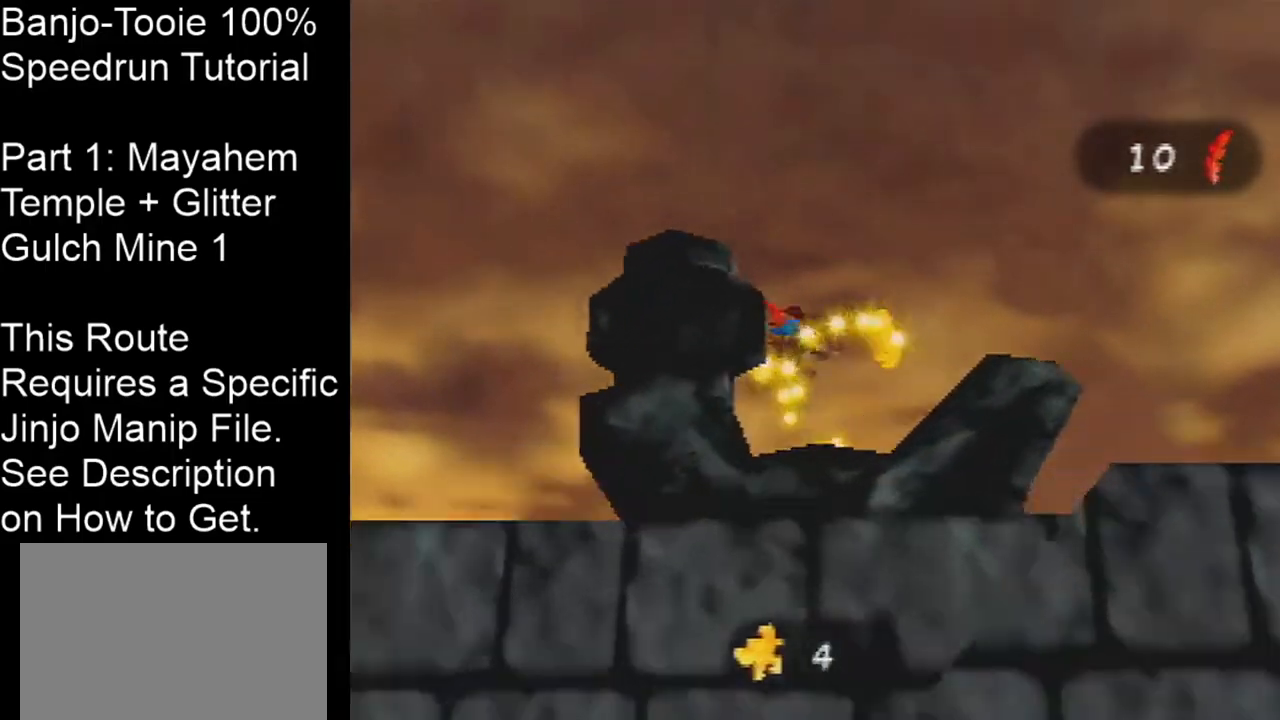
{"buttons": ["R1"], "left_stick": "up", "events": [[34, "left_stick", "center"], [401, "left_stick", "up"]]}
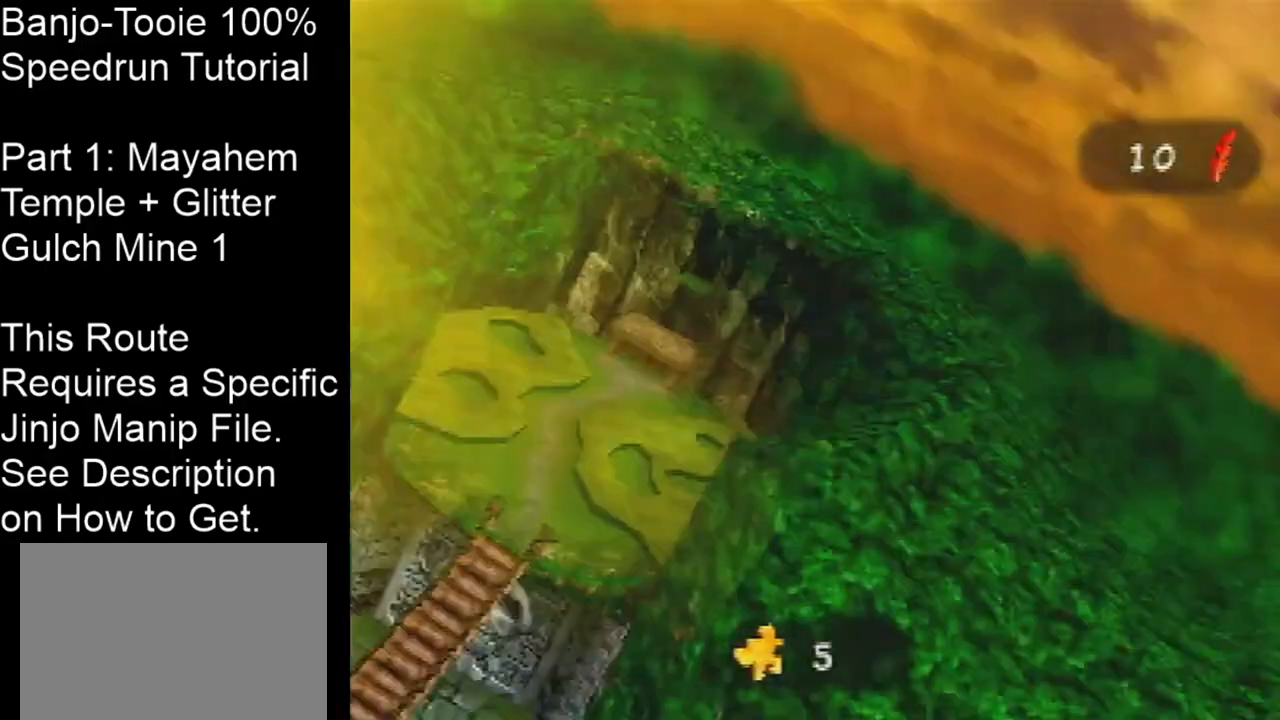
{"buttons": ["B", "R1"], "left_stick": "center", "events": [[133, "B", "down"], [133, "left_stick", "center"]]}
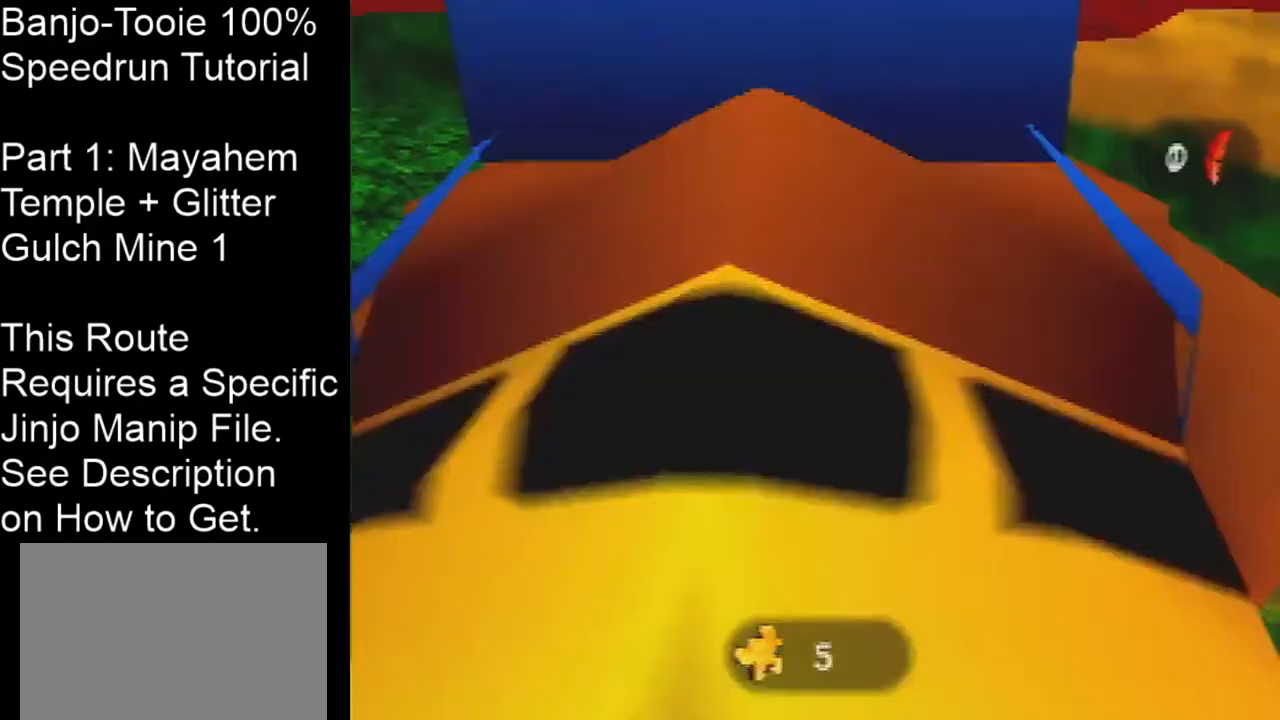
{"buttons": ["B", "R1"], "left_stick": "center", "events": []}
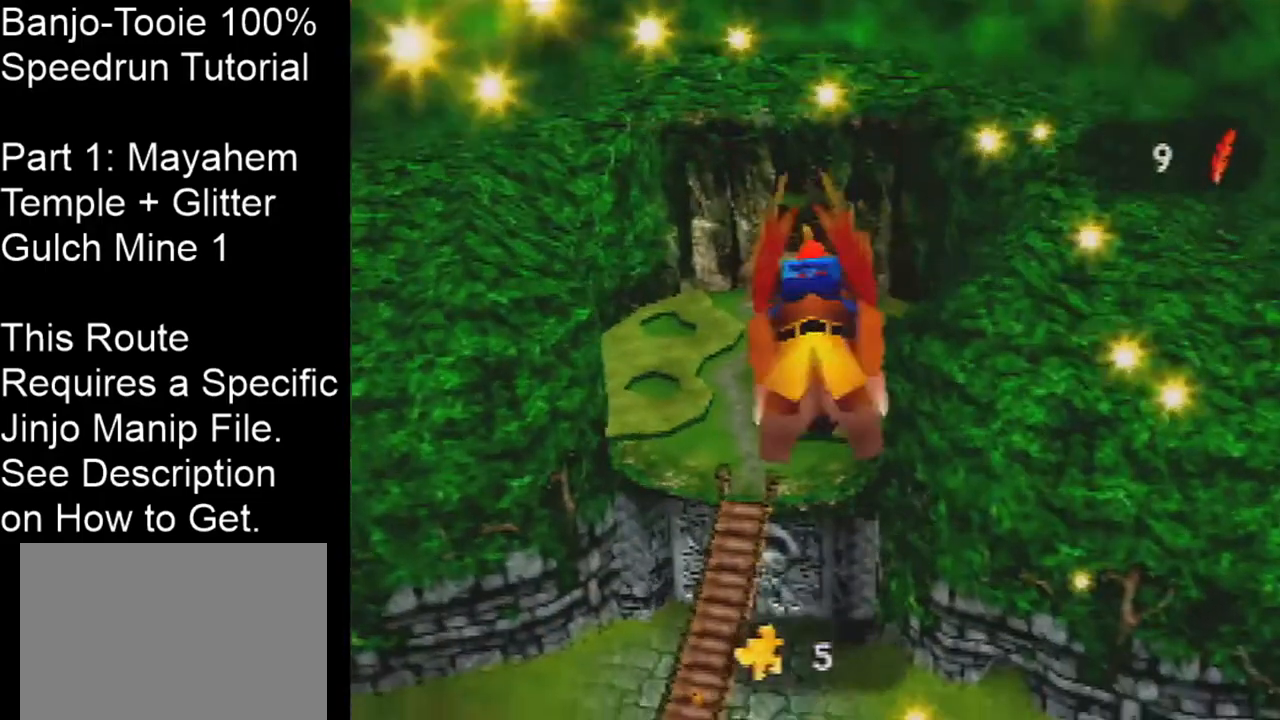
{"buttons": ["B", "R1", "Z"], "left_stick": "down-left", "events": [[67, "left_stick", "down-left"], [133, "Z", "down"]]}
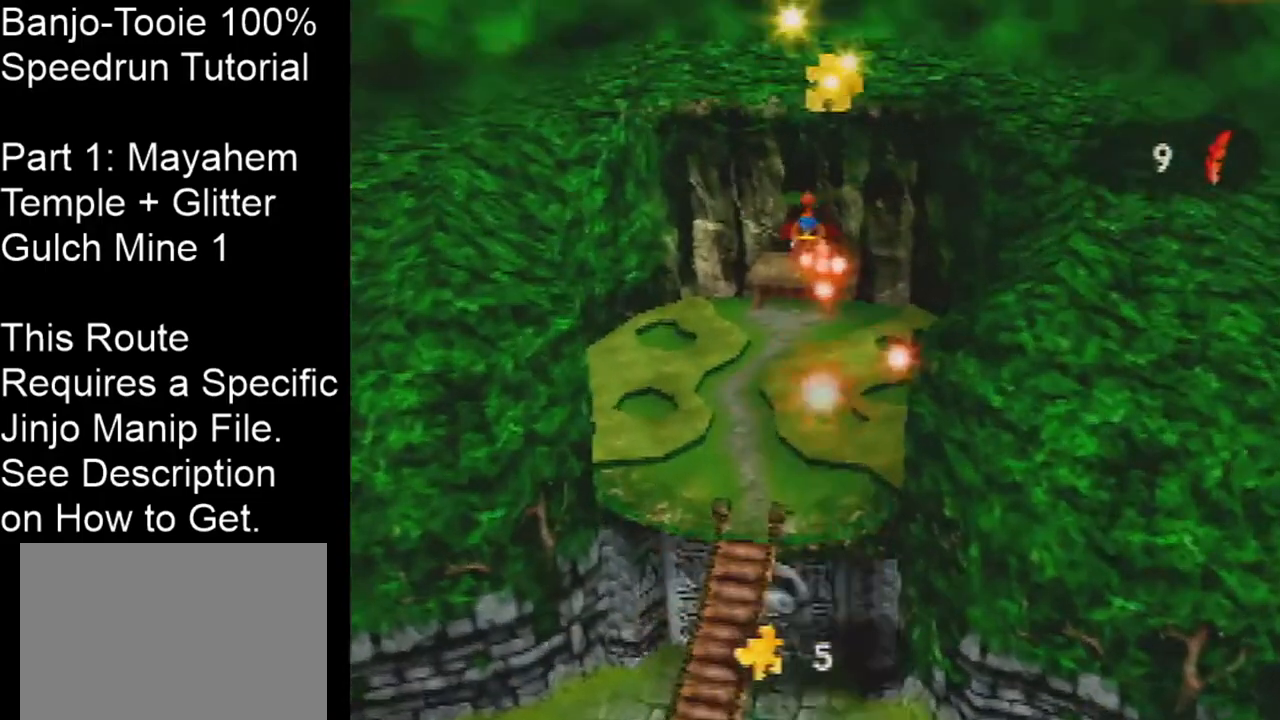
{"buttons": ["B", "R1", "Z"], "left_stick": "down-left", "events": []}
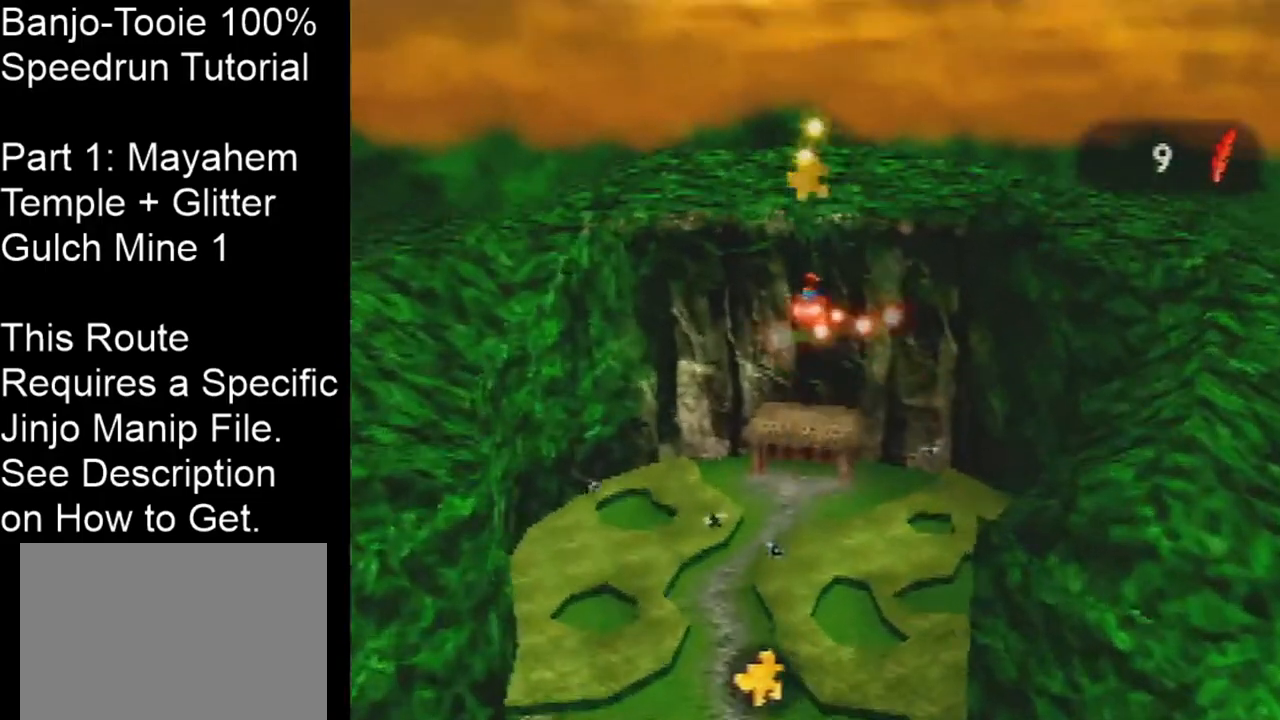
{"buttons": ["B", "R1", "Z"], "left_stick": "down-left", "events": []}
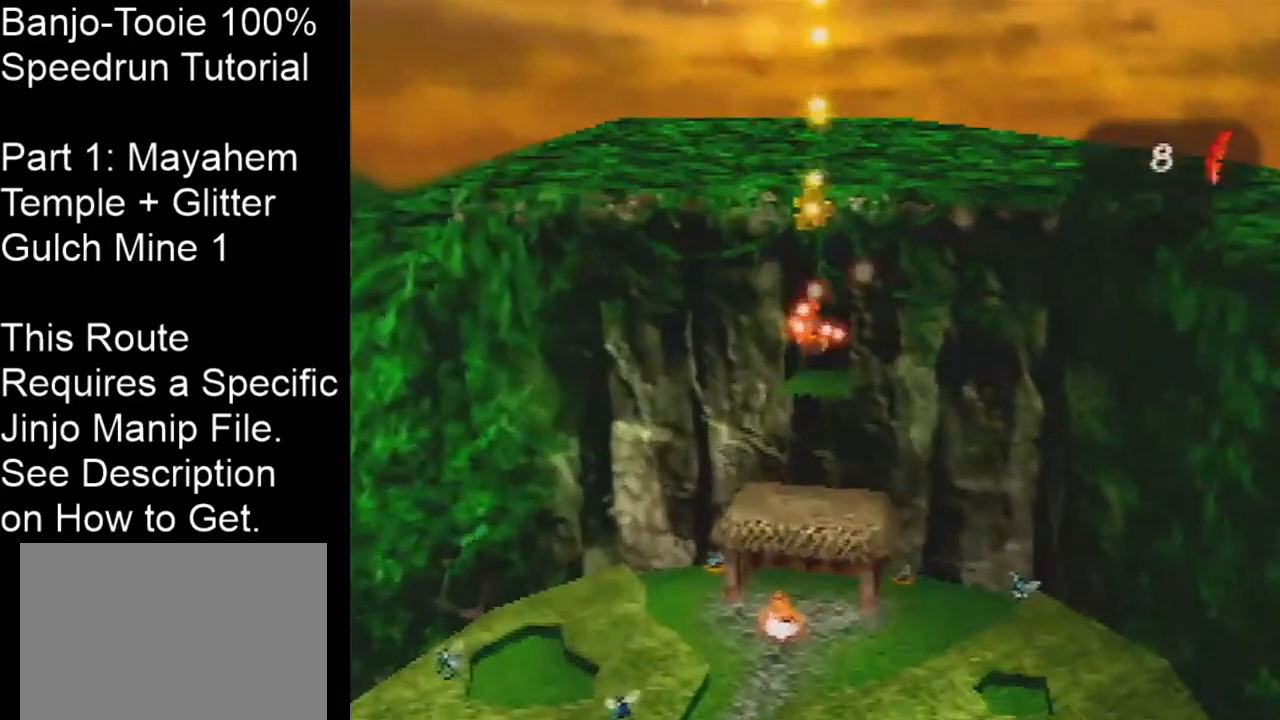
{"buttons": ["Z"], "left_stick": "up", "events": [[267, "R1", "up"], [301, "B", "up"], [367, "left_stick", "up"]]}
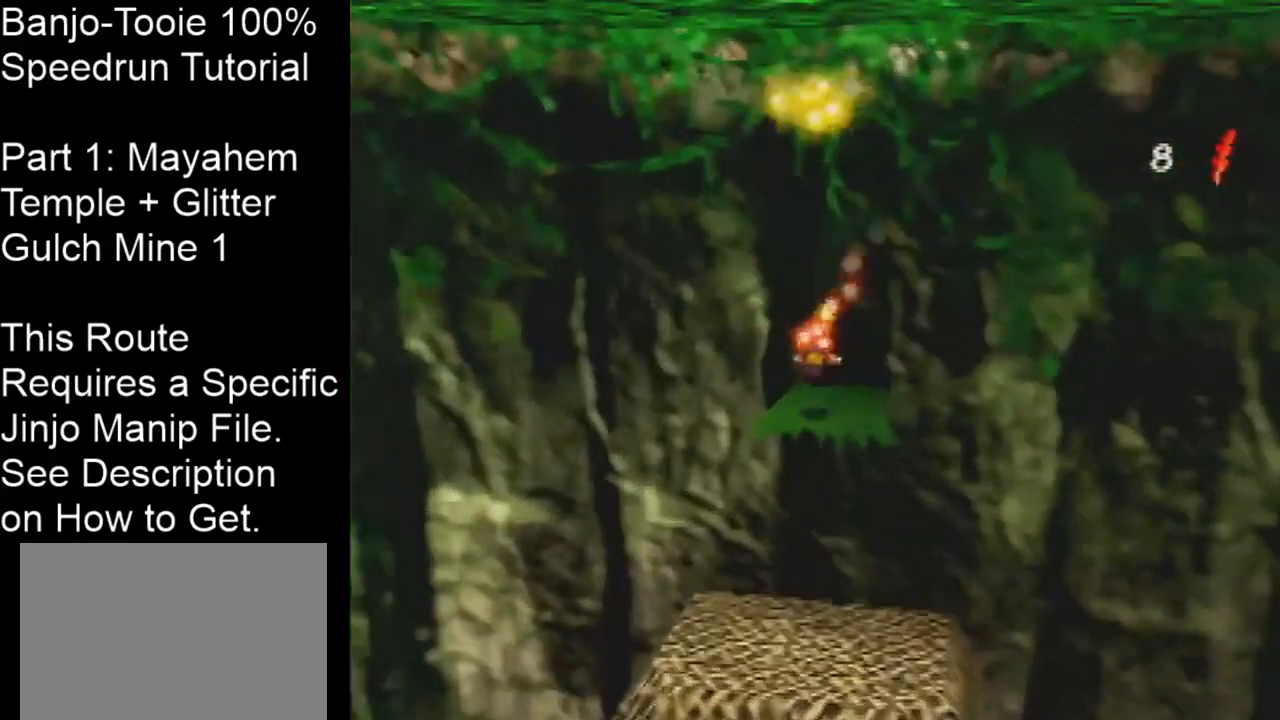
{"buttons": ["Z"], "left_stick": "center", "events": [[33, "left_stick", "center"], [67, "C_LEFT", "down"], [200, "C_LEFT", "up"]]}
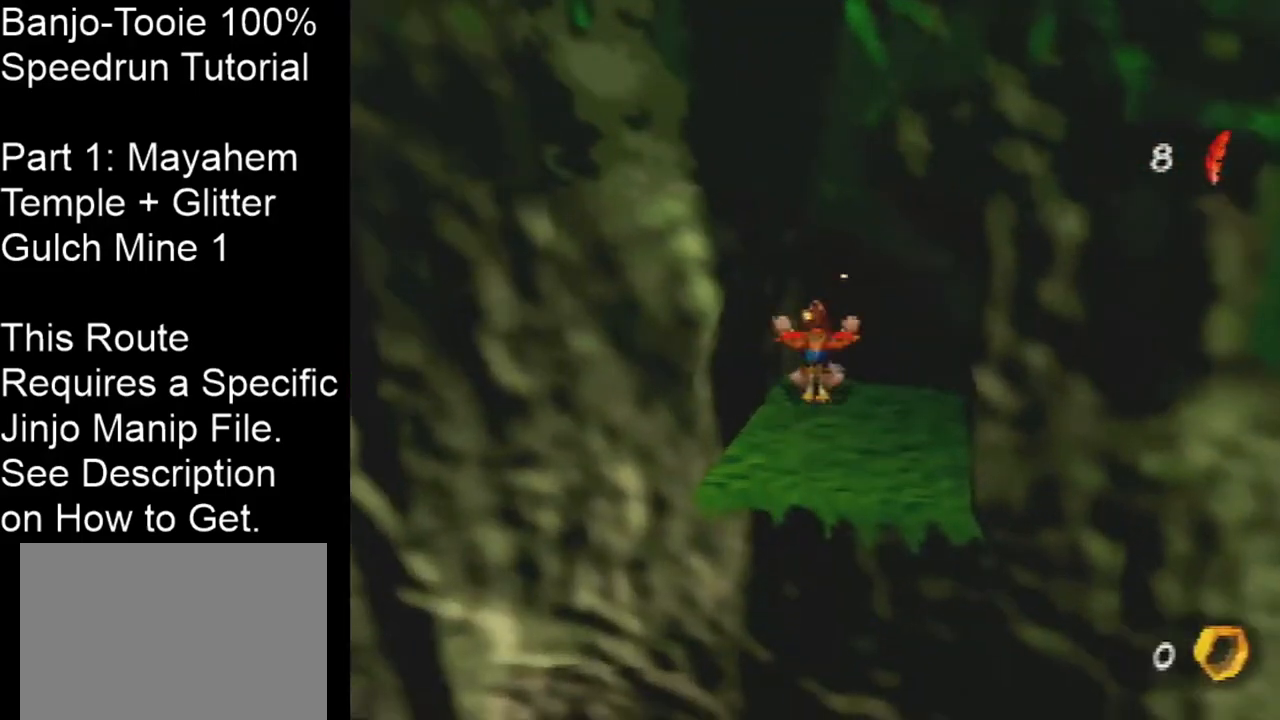
{"buttons": ["Z"], "left_stick": "down", "events": [[134, "left_stick", "down"], [200, "A", "down"], [267, "A", "up"]]}
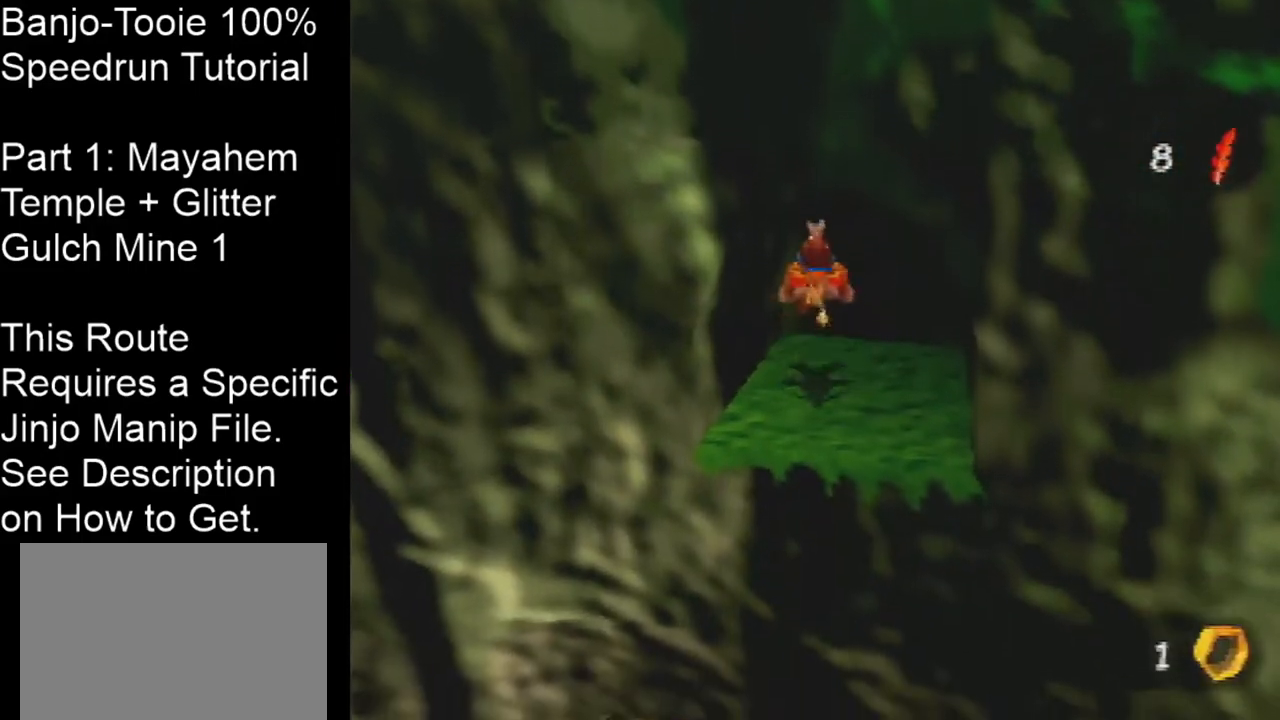
{"buttons": ["Z"], "left_stick": "center", "events": [[167, "left_stick", "down-right"], [468, "left_stick", "center"]]}
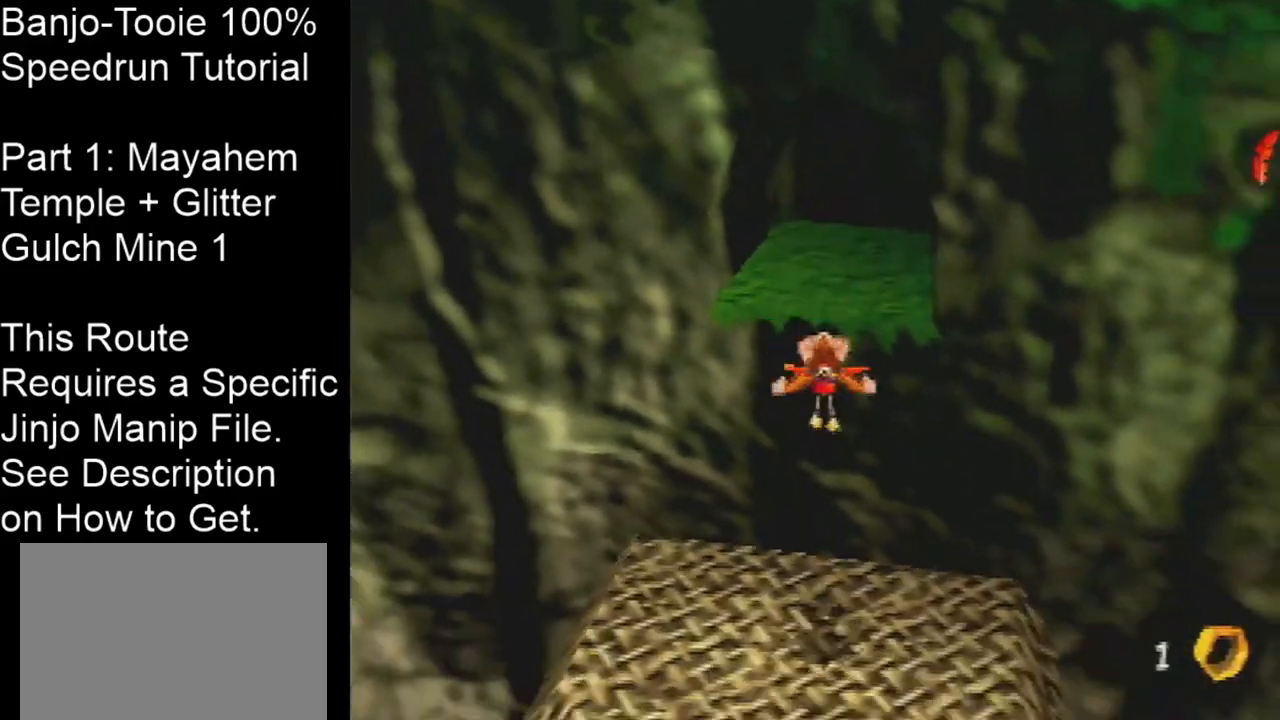
{"buttons": ["Z", "C_UP"], "left_stick": "center", "events": [[33, "C_UP", "down"], [133, "C_UP", "up"], [200, "C_UP", "down"], [300, "C_UP", "up"], [367, "C_UP", "down"], [467, "C_UP", "up"], [500, "C_UP", "down"]]}